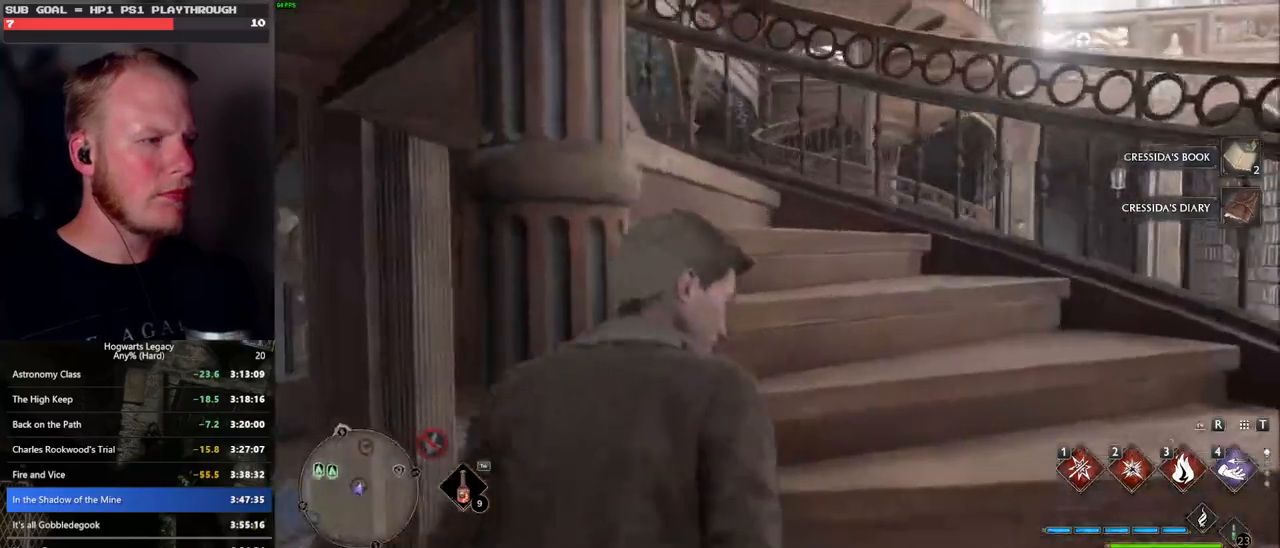
Gameplay with keyboard and mouse; each line is a JSON object with the keys and mouse buttons held at the frame after it. "events" lists presses ("down") and releases ("up") of ".", "/", "0", "1", "2", "3", "4", "5", "6", "7", "8", "9", "a", "alt_l", "alt_r", "b", "backslash", "backspace", "c", "caps_lock", "comma", "ctrl_l", "ctrl_r", "d", "e", "equals", "escape", "f", "f1", "f10", "f11", "f12", "f2", "f3", "f4", "f5", "f6", "f7", "f8", "f9", "g", "h", "i", "j", "k", "l", "lbracket", "m", "minus", "n", "o", "p", "q", "quote", "r", "rbracket", "return", "s", "semicolon", "shift_l", "shift_r", "space", "super", "t", "tab", "tilde", "u", "v", "w", "x", "y", "z", "mouse_left", "mouse_wheel", "mouse_right", "mouse_mb4" and "mouse_mb5" between this image and that frame as [ms after this image, input, new state], when the widget could be followed in between. "mouse_left", "mouse_wheel", "mouse_right", "mouse_mb4", "mouse_mb5" = the "left", "wheel", "right", "mb4", "mb5" buttons of the "mouse" list. No other keys are recorded. "wheel" means that the mouse wheel is clicked or scrolled. Mouse movement is not recorded.
{"keys": ["w"], "mouse": [], "events": [[333, "d", "up"]]}
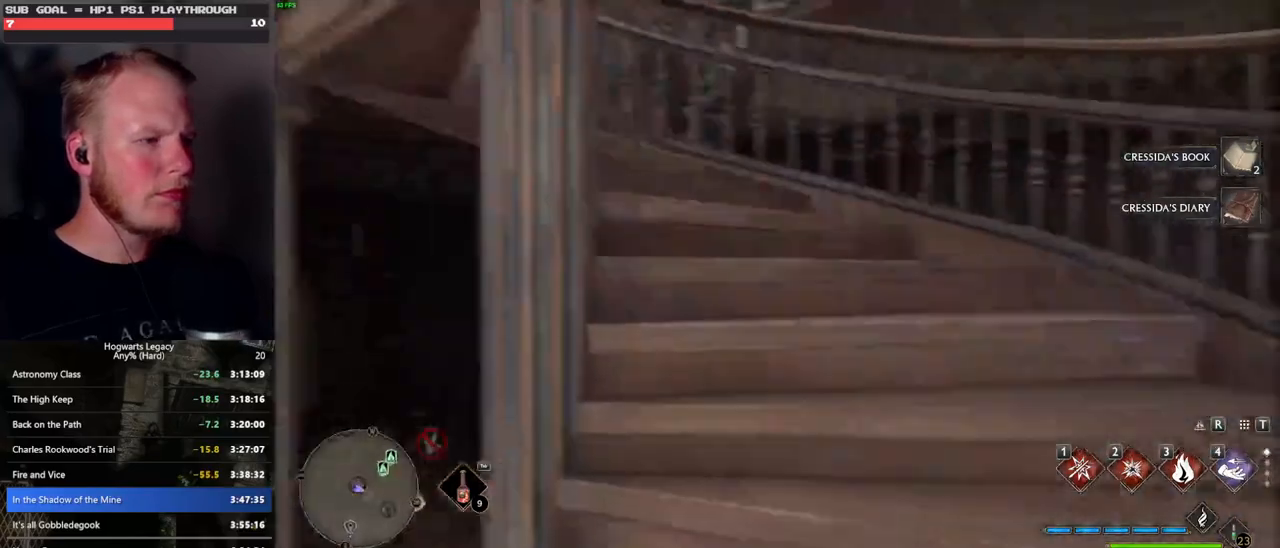
{"keys": ["w"], "mouse": [], "events": []}
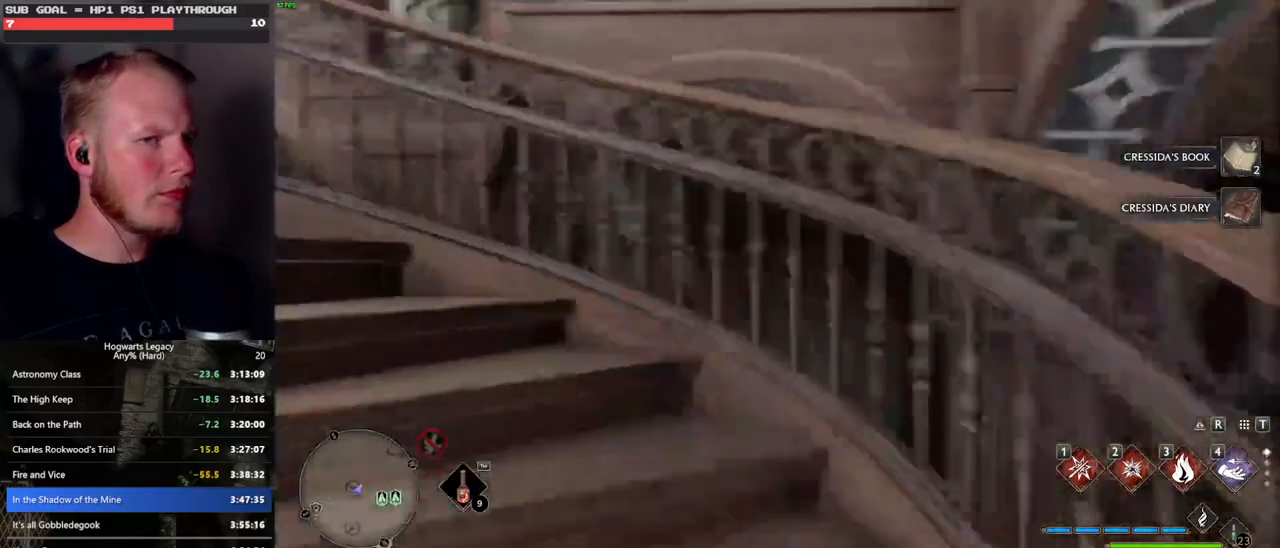
{"keys": ["w"], "mouse": [], "events": []}
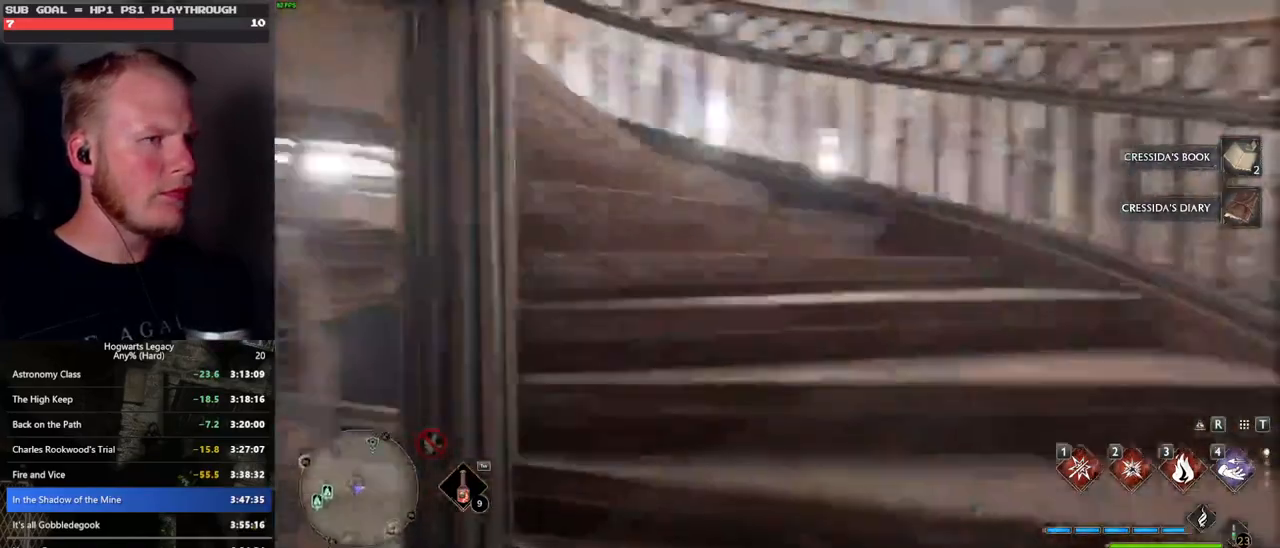
{"keys": ["w"], "mouse": [], "events": []}
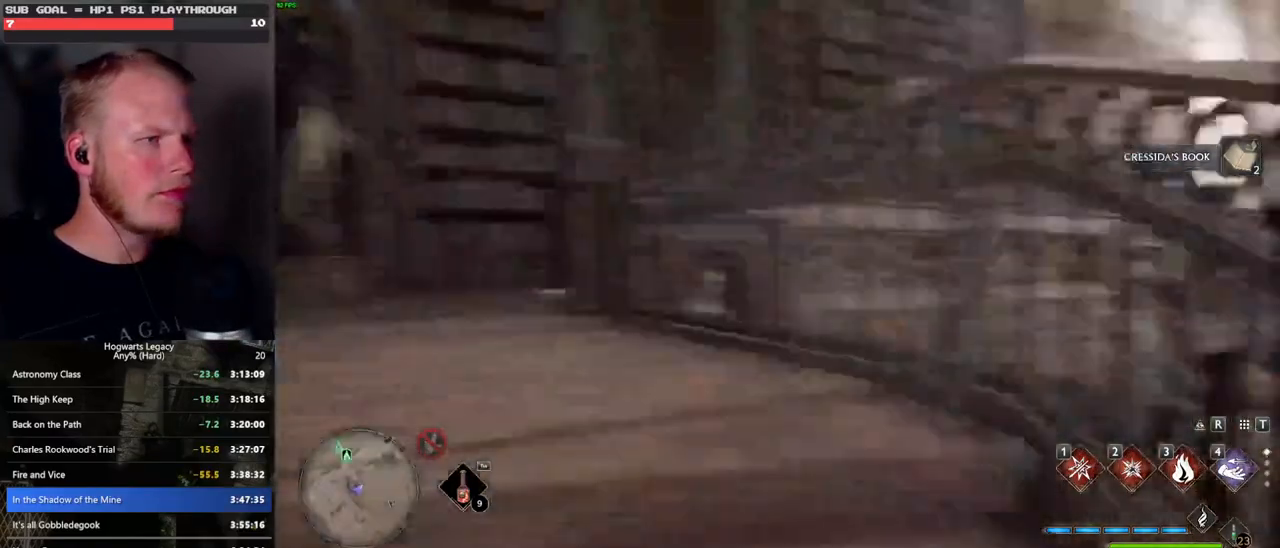
{"keys": ["d", "w"], "mouse": [], "events": [[500, "d", "down"]]}
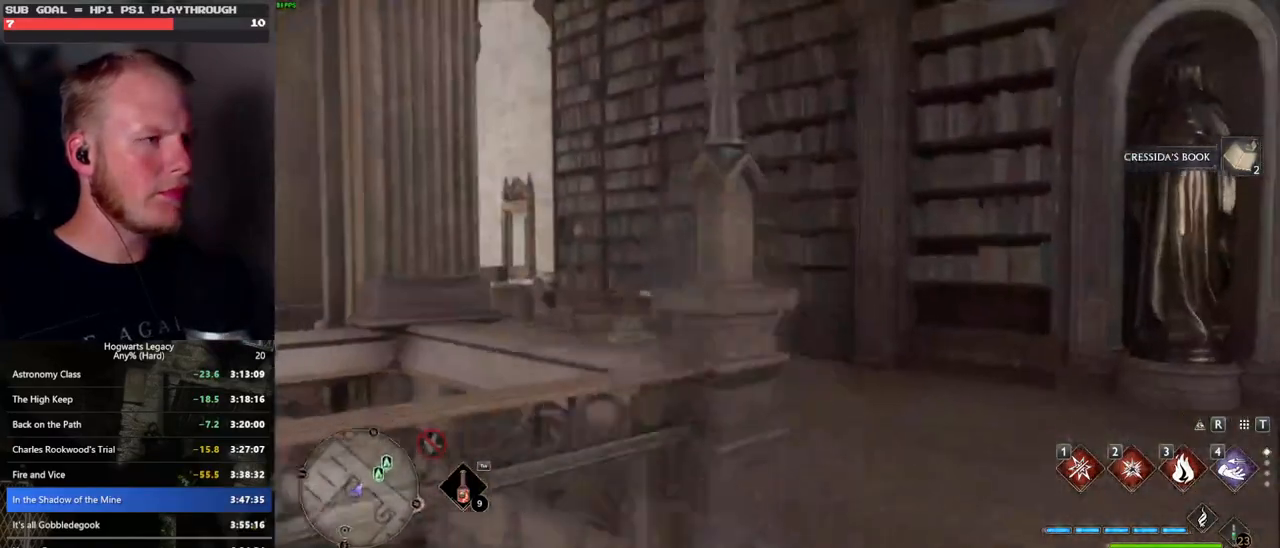
{"keys": ["a", "s"], "mouse": [], "events": [[216, "w", "up"], [333, "s", "down"], [400, "d", "up"], [483, "a", "down"]]}
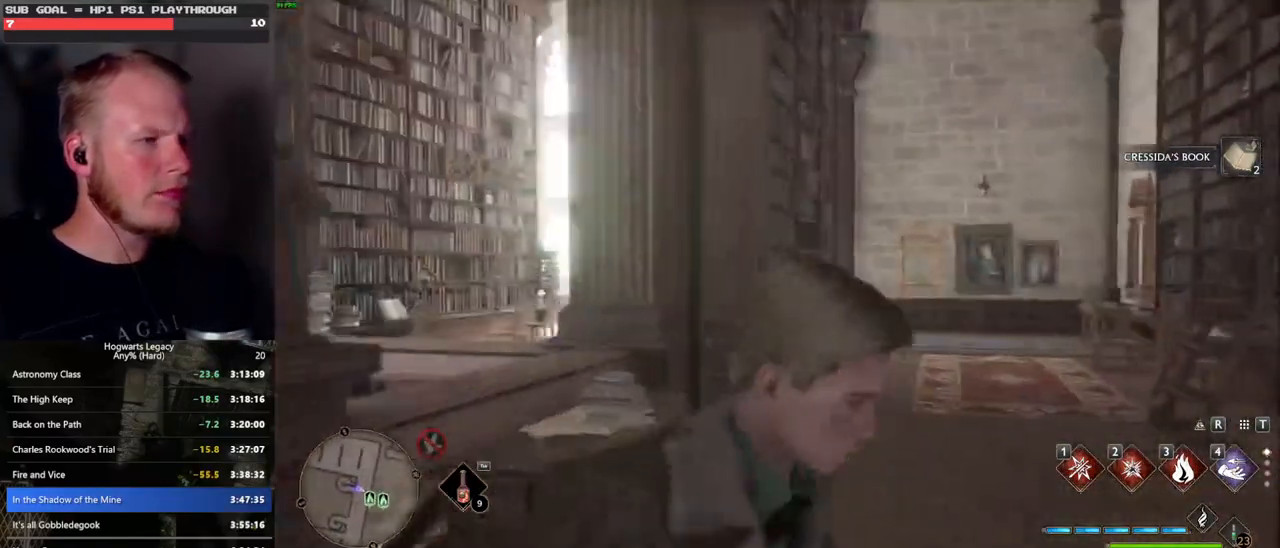
{"keys": ["a", "s"], "mouse": [], "events": []}
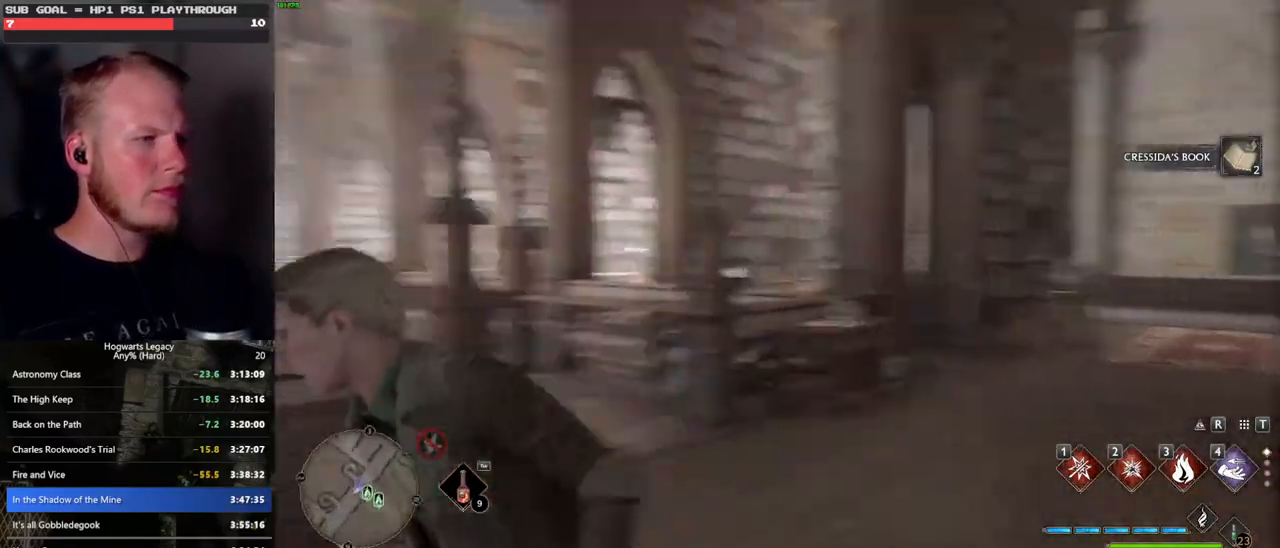
{"keys": ["a"], "mouse": [], "events": [[316, "s", "up"]]}
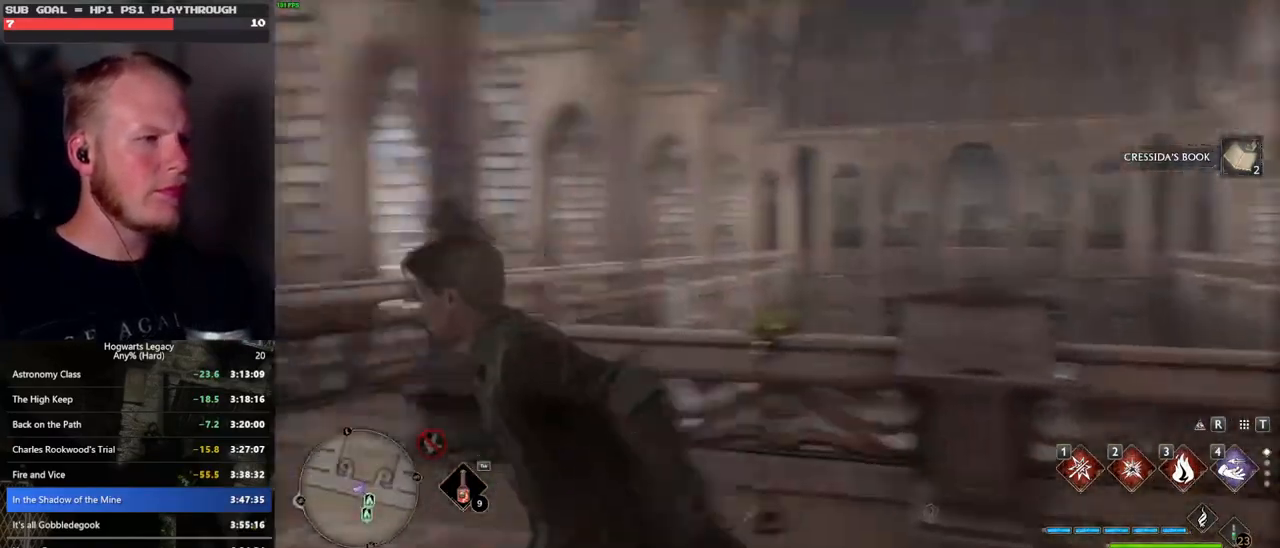
{"keys": ["a", "w"], "mouse": [], "events": [[233, "w", "down"]]}
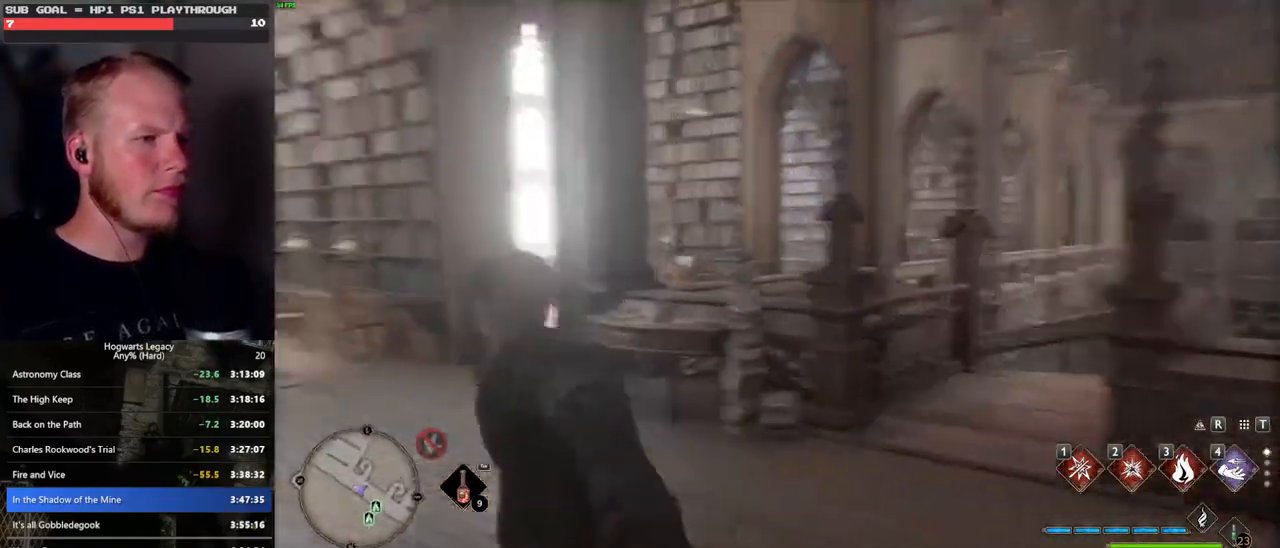
{"keys": ["w"], "mouse": [], "events": [[216, "a", "up"]]}
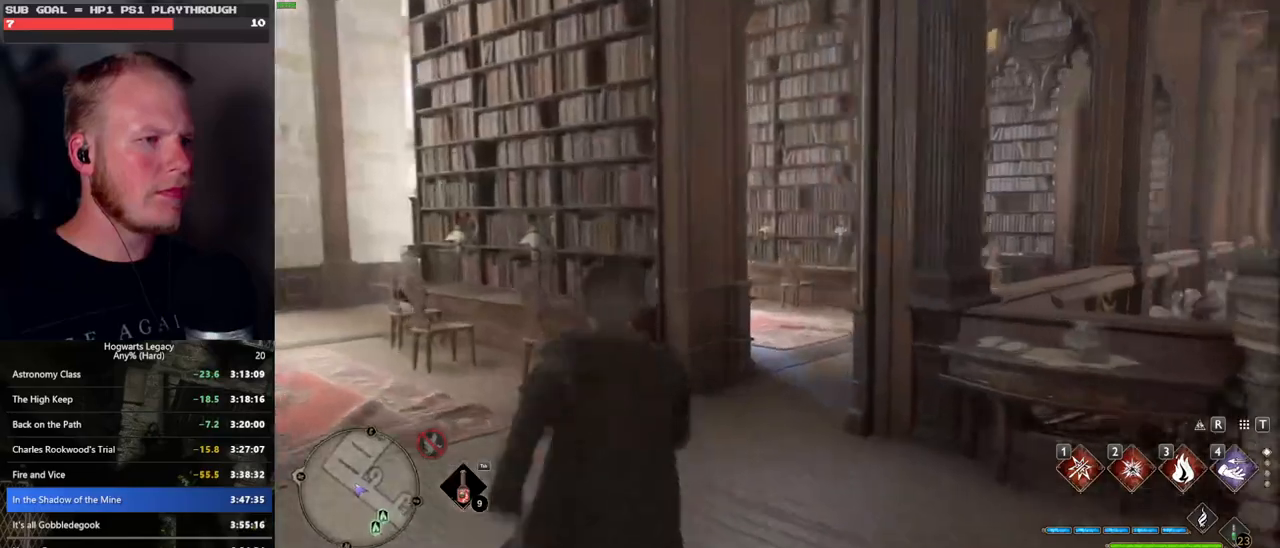
{"keys": ["w"], "mouse": [], "events": [[266, "a", "down"], [383, "a", "up"]]}
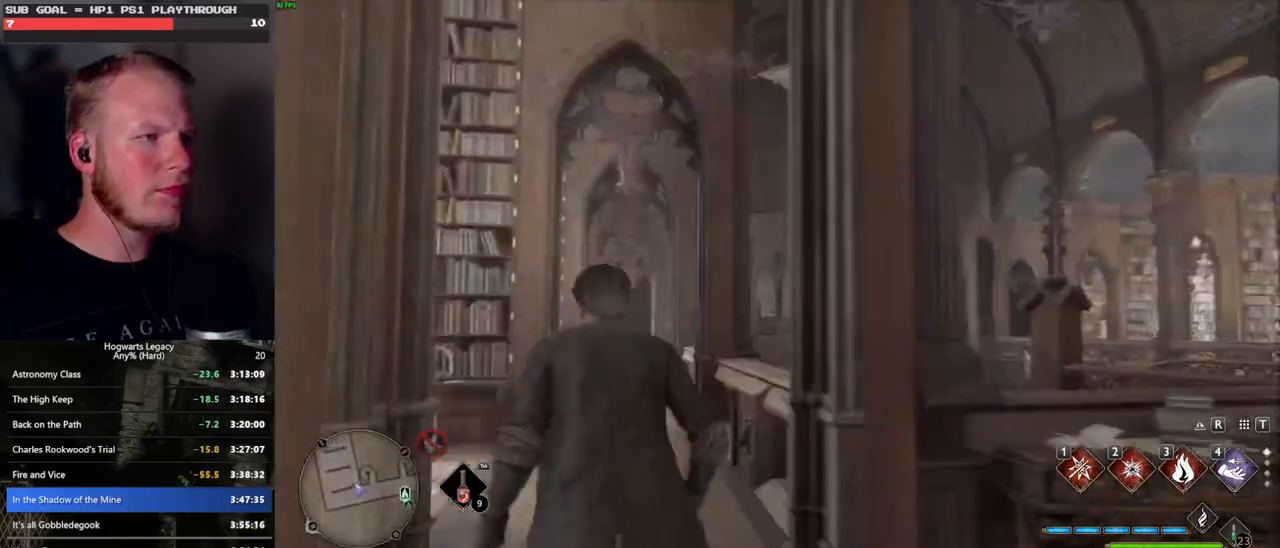
{"keys": [], "mouse": [], "events": [[183, "a", "down"], [383, "a", "up"], [450, "w", "up"]]}
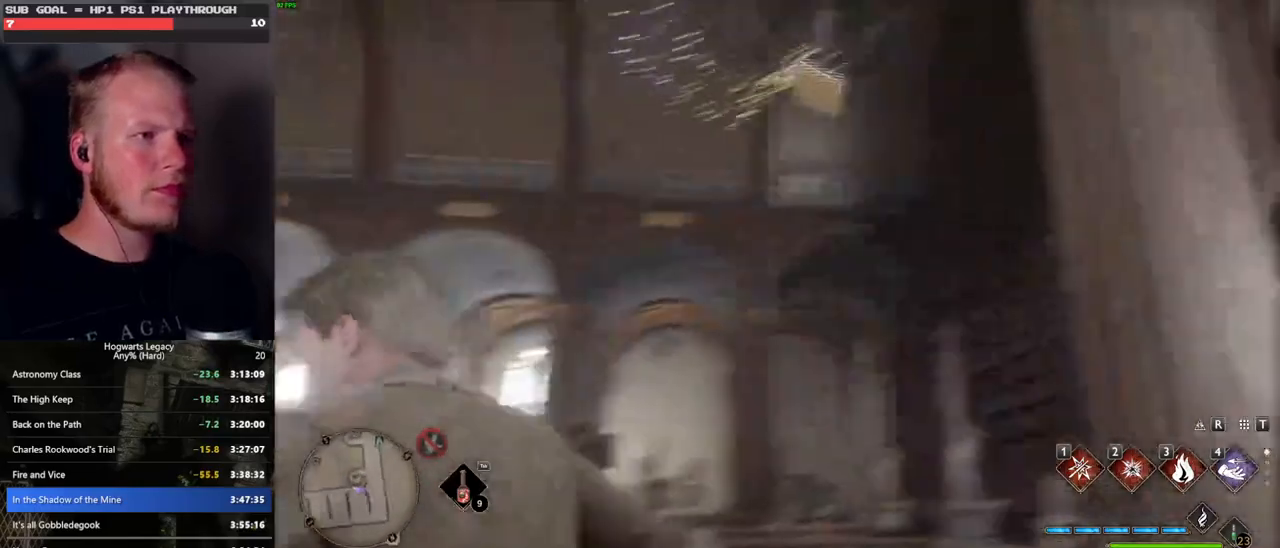
{"keys": [], "mouse": [], "events": [[83, "4", "down"], [183, "4", "up"]]}
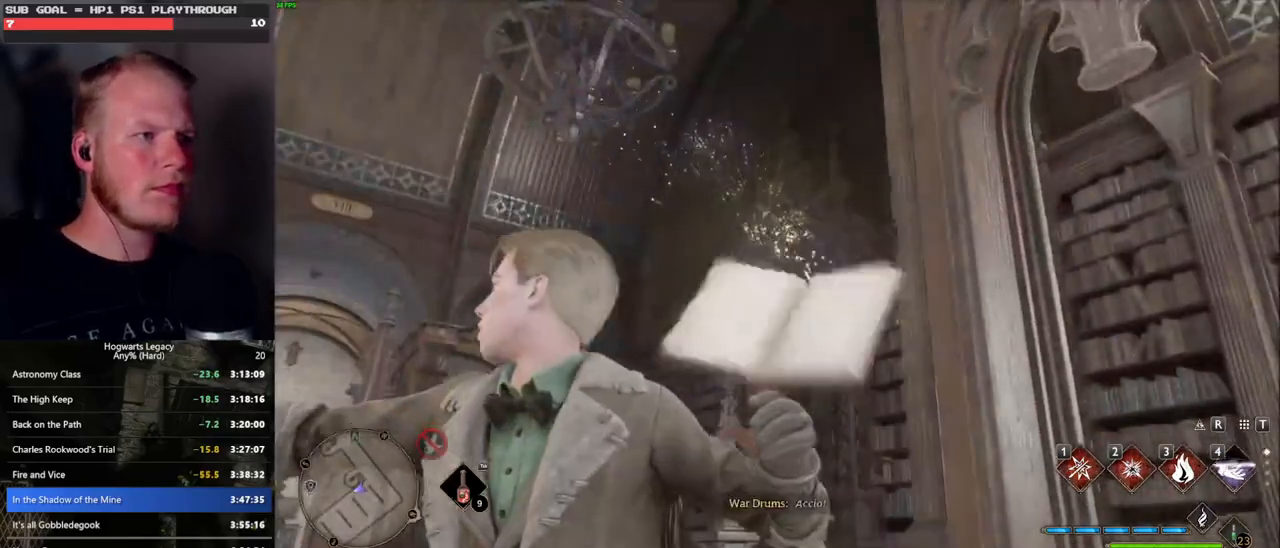
{"keys": [], "mouse": [], "events": []}
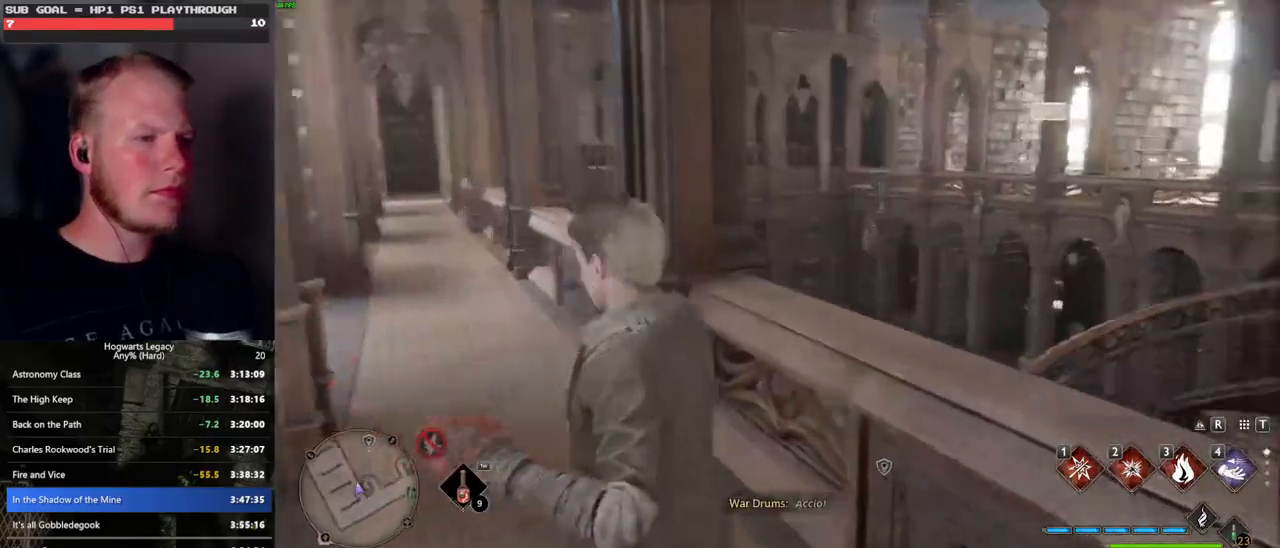
{"keys": ["a", "w"], "mouse": [], "events": [[133, "a", "down"], [133, "w", "down"]]}
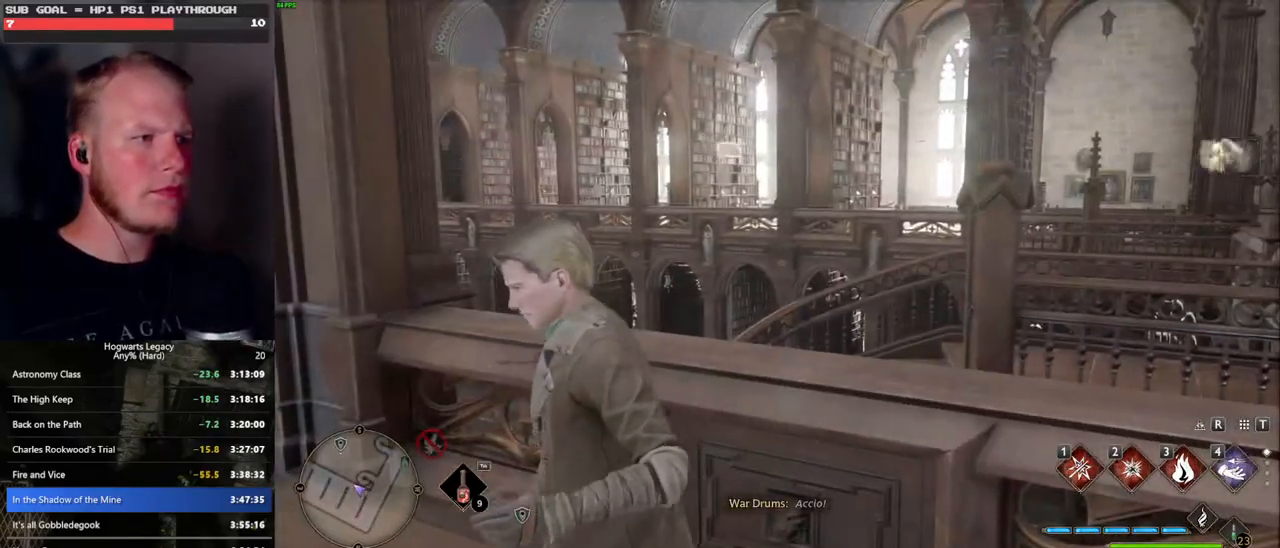
{"keys": ["a", "w"], "mouse": [], "events": [[166, "w", "up"], [333, "w", "down"]]}
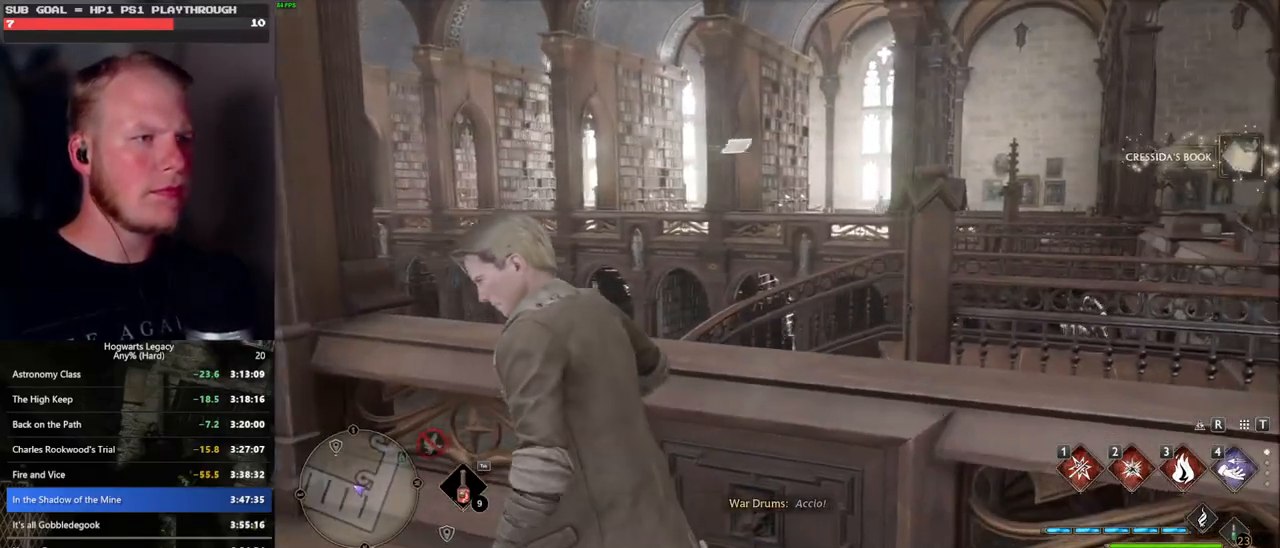
{"keys": ["a", "shift_l", "w"], "mouse": [], "events": [[466, "shift_l", "down"]]}
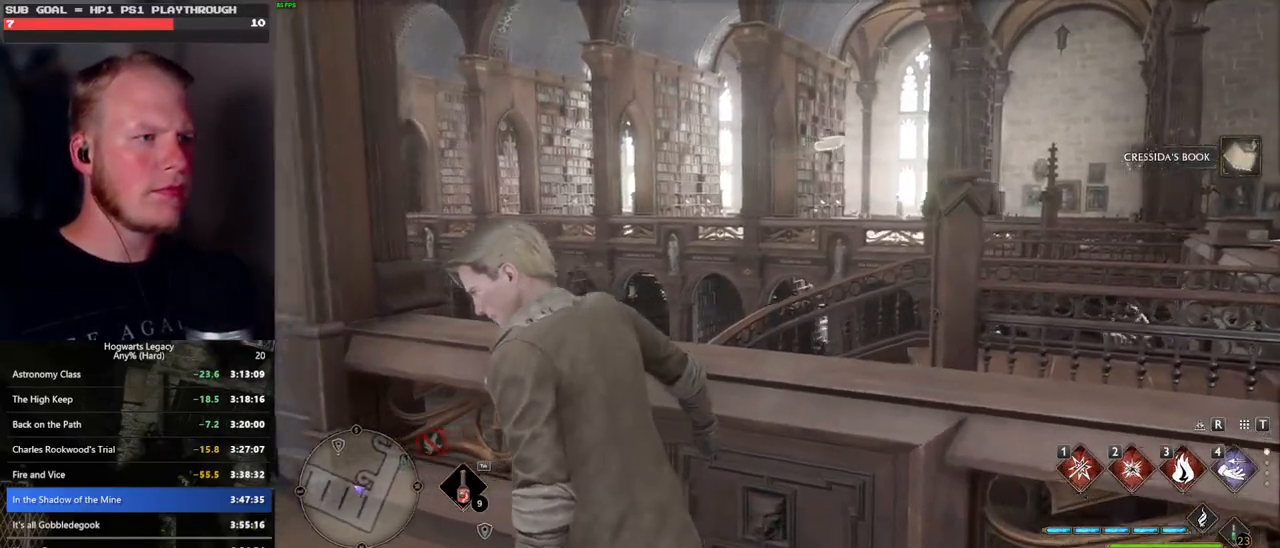
{"keys": [], "mouse": [], "events": [[100, "shift_l", "up"], [433, "a", "up"], [433, "w", "up"]]}
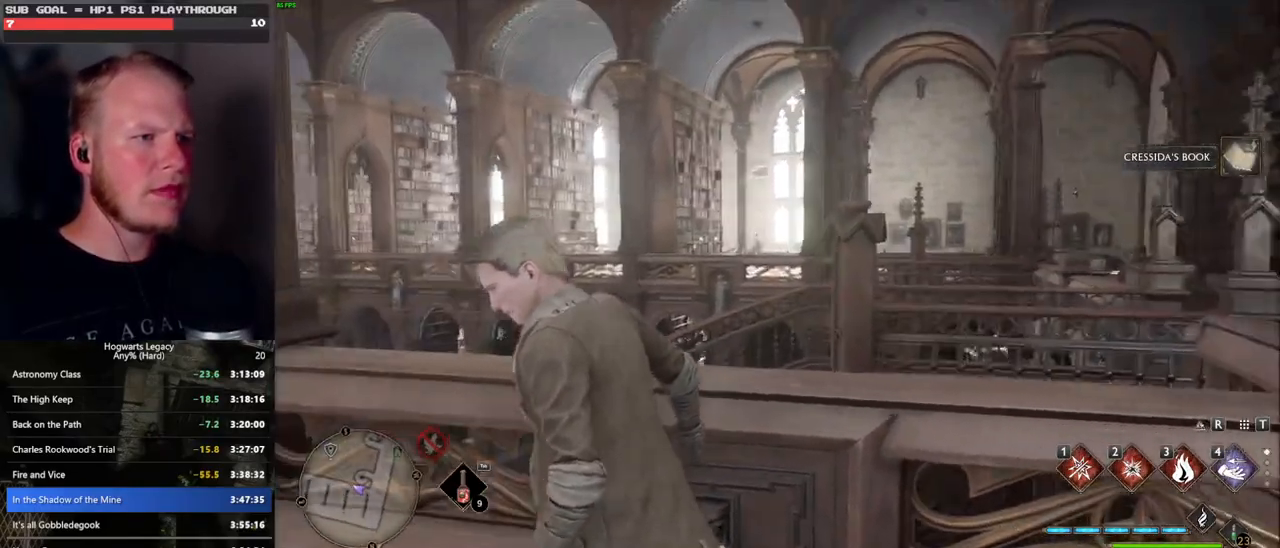
{"keys": ["w"], "mouse": [], "events": [[366, "w", "down"], [383, "a", "down"], [483, "a", "up"]]}
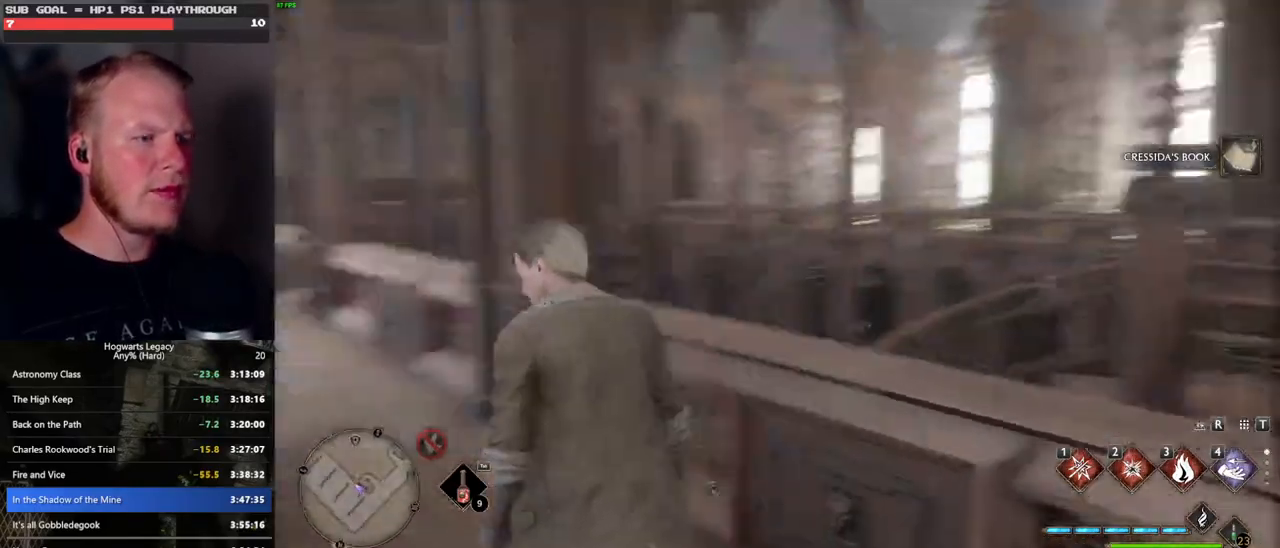
{"keys": ["shift_l", "w"], "mouse": [], "events": [[183, "space", "down"], [266, "space", "up"], [450, "shift_l", "down"]]}
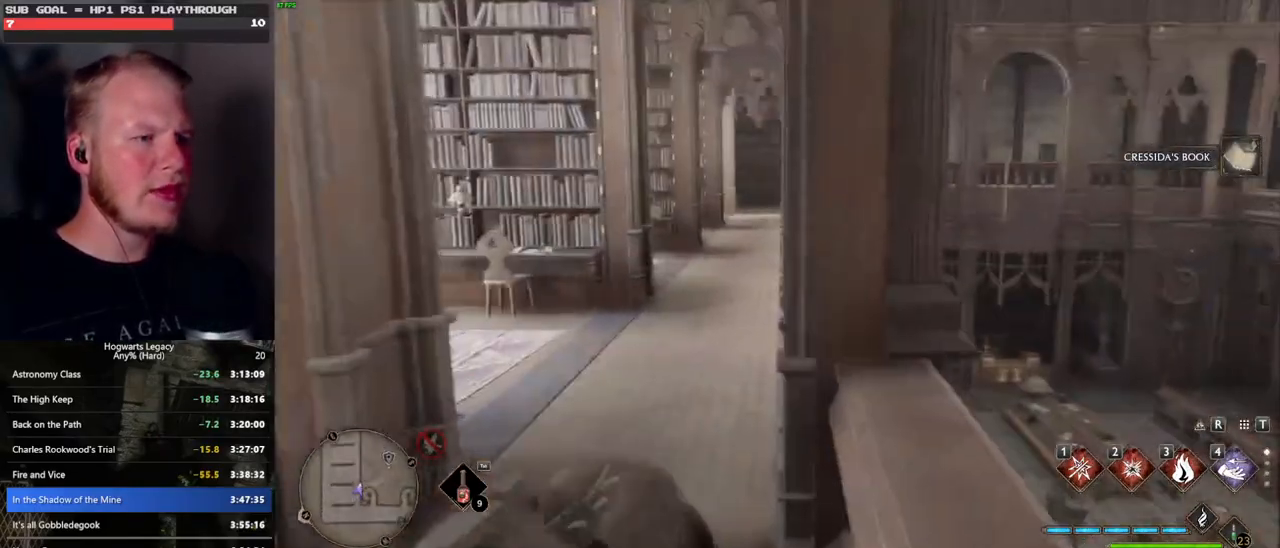
{"keys": ["w"], "mouse": [], "events": [[33, "shift_l", "up"], [166, "a", "down"], [400, "a", "up"]]}
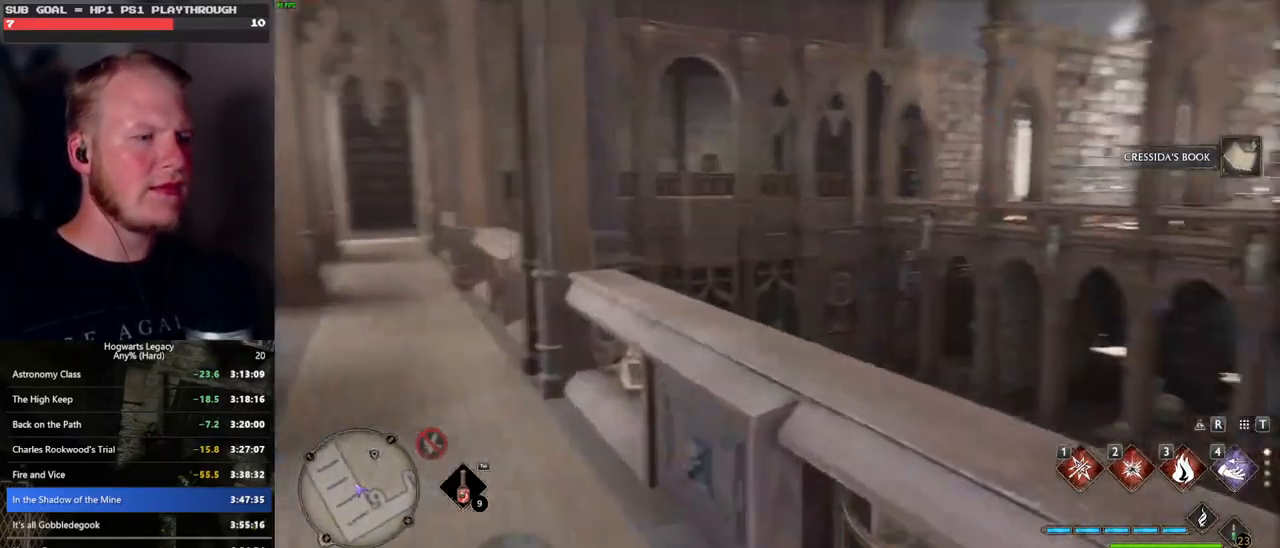
{"keys": ["a", "w"], "mouse": [], "events": [[66, "a", "down"]]}
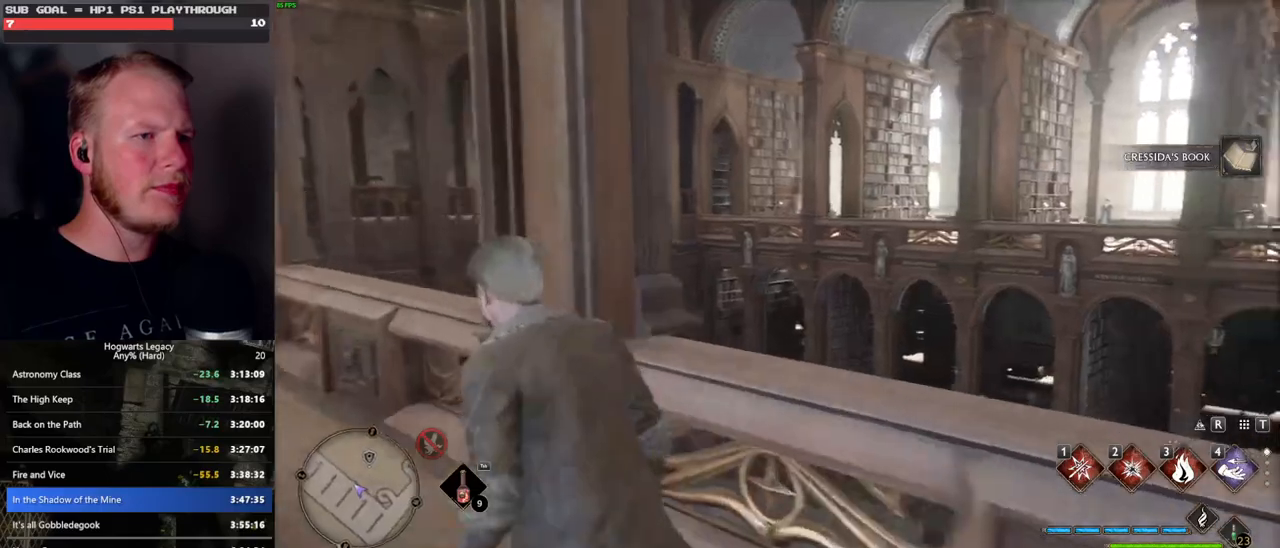
{"keys": ["a"], "mouse": [], "events": [[200, "w", "up"]]}
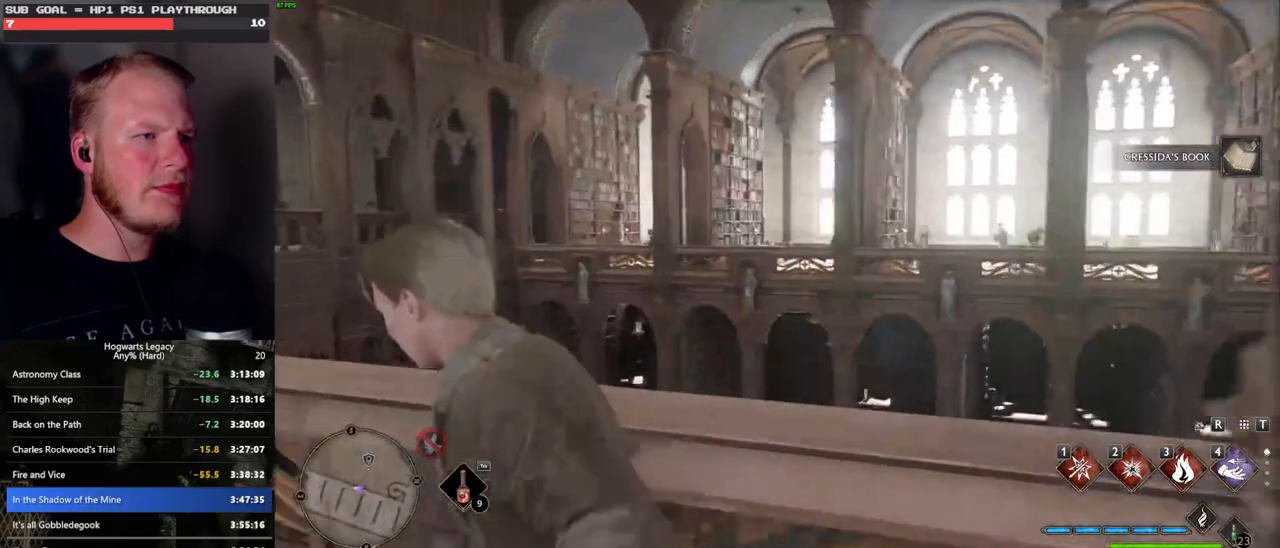
{"keys": ["a", "w"], "mouse": [], "events": [[500, "w", "down"]]}
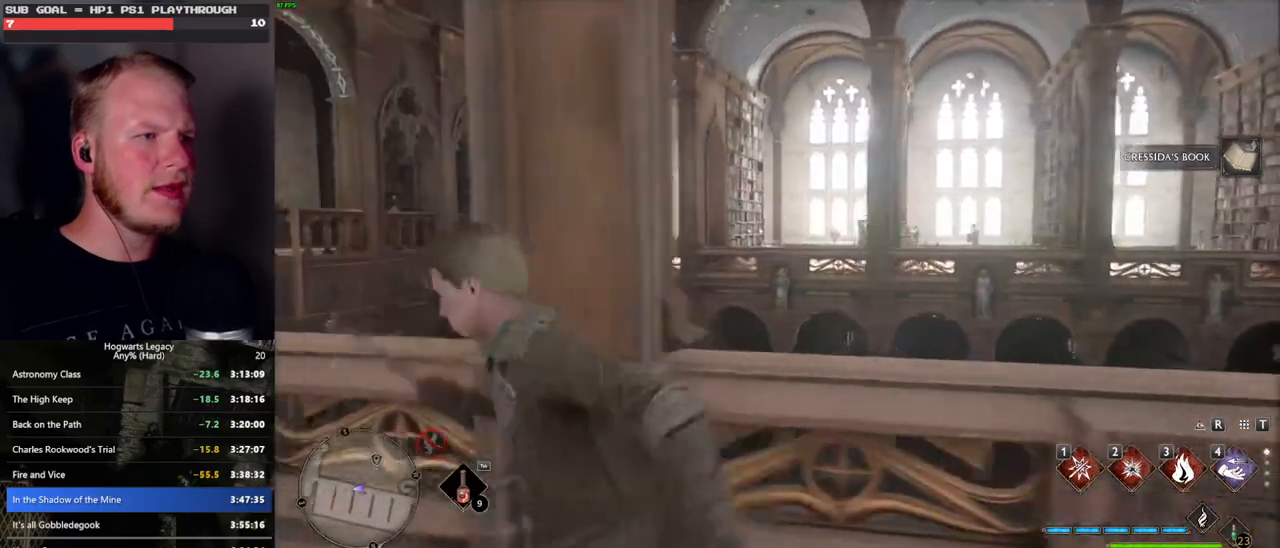
{"keys": ["a", "w"], "mouse": [], "events": []}
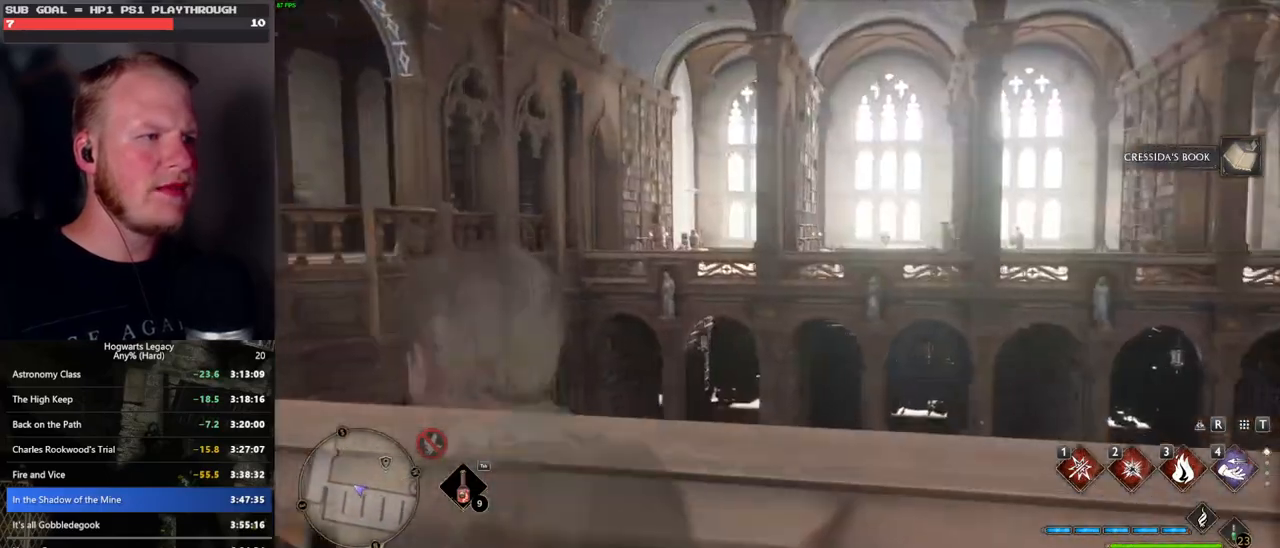
{"keys": ["w"], "mouse": [], "events": [[100, "4", "down"], [116, "a", "up"], [233, "4", "up"]]}
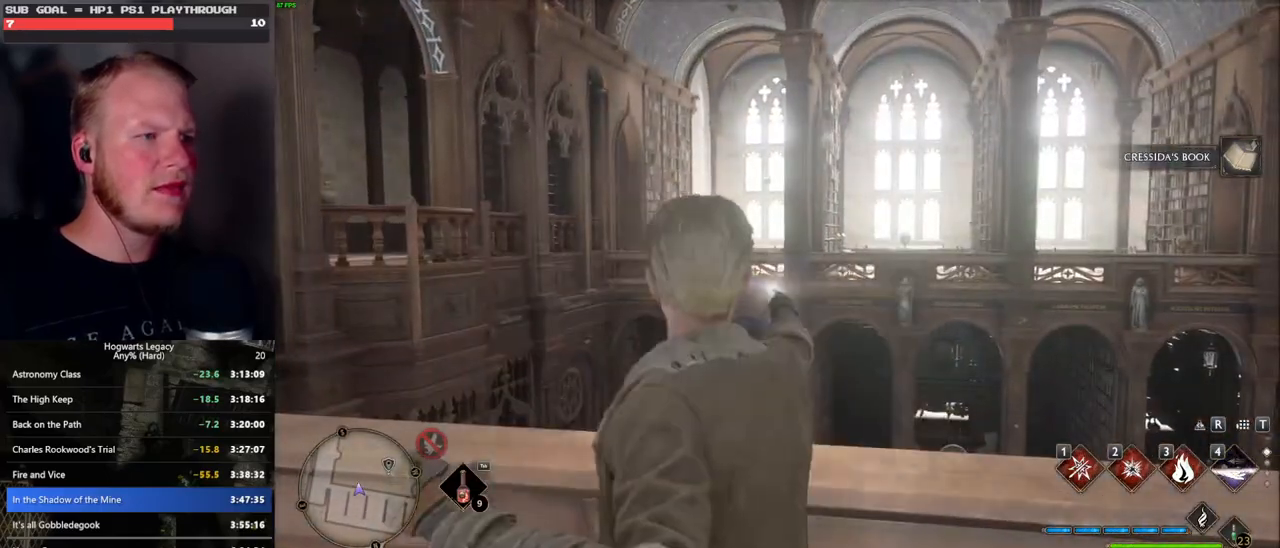
{"keys": [], "mouse": [], "events": [[483, "w", "up"]]}
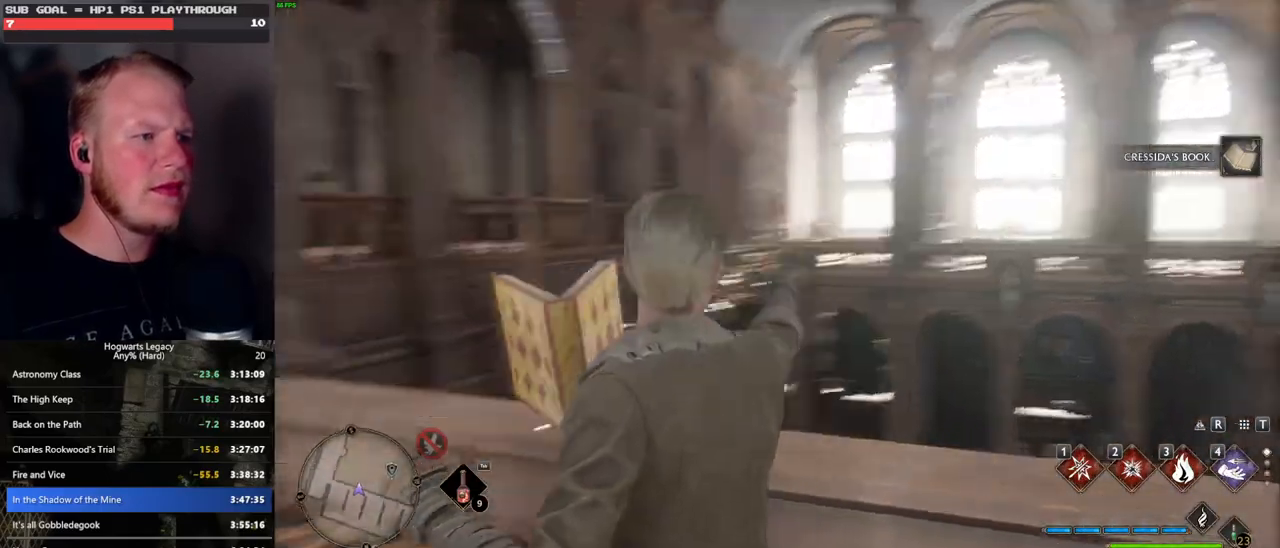
{"keys": [], "mouse": [], "events": []}
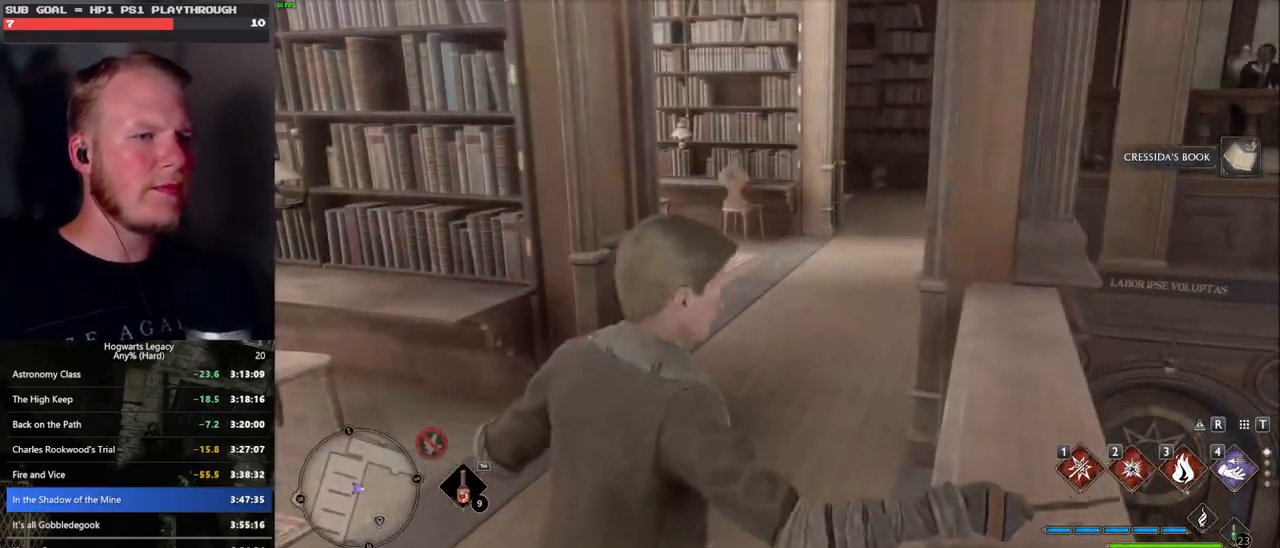
{"keys": ["w"], "mouse": [], "events": [[166, "w", "down"]]}
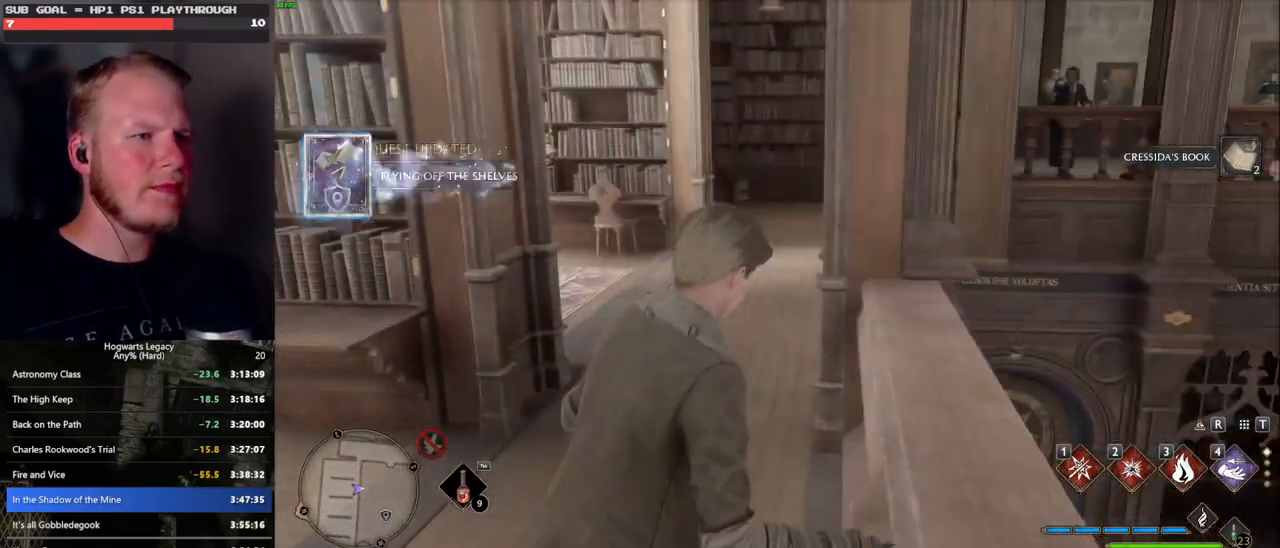
{"keys": ["w"], "mouse": [], "events": []}